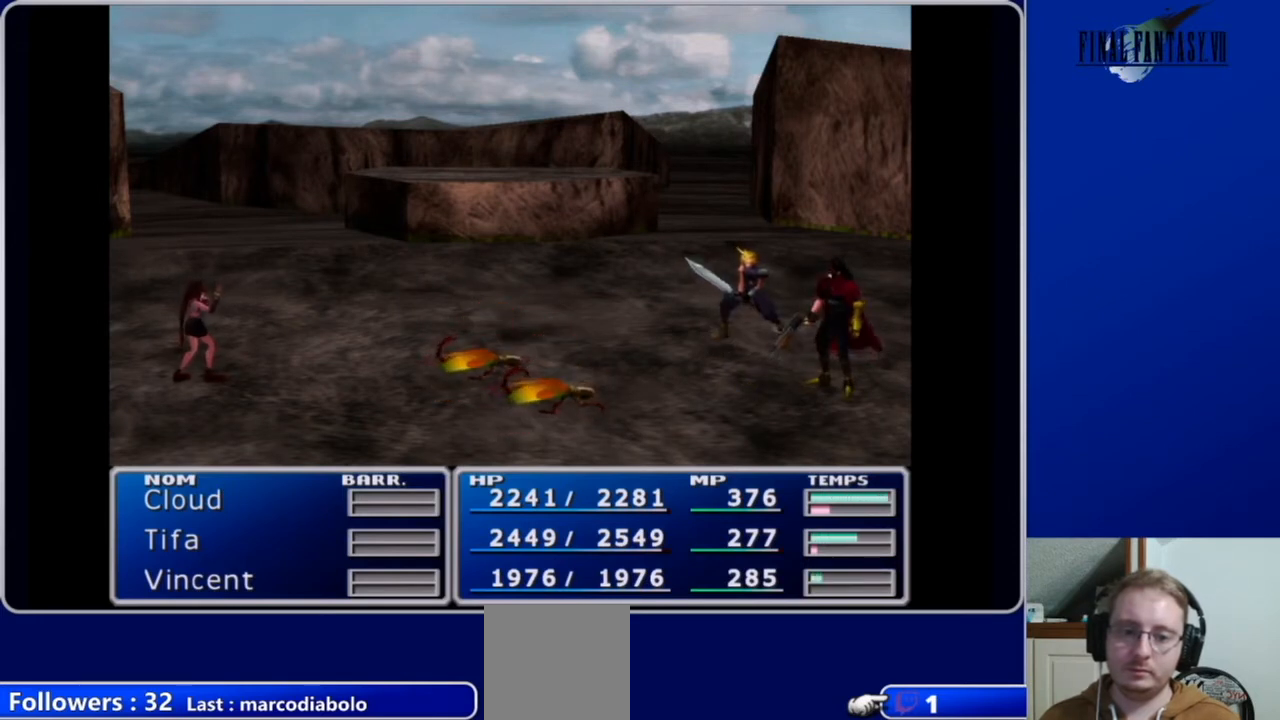
Gameplay with a controller (Xbox layout); each line is a JSON object with the inputs held at the frame after it. "events" lists button and stick changes between this image and that frame as [ms after this image, input, new state], when the widget could be followed in between.
{"buttons": ["B"], "left_stick": "center", "right_stick": "center", "events": [[267, "B", "down"], [367, "B", "up"], [500, "B", "down"]]}
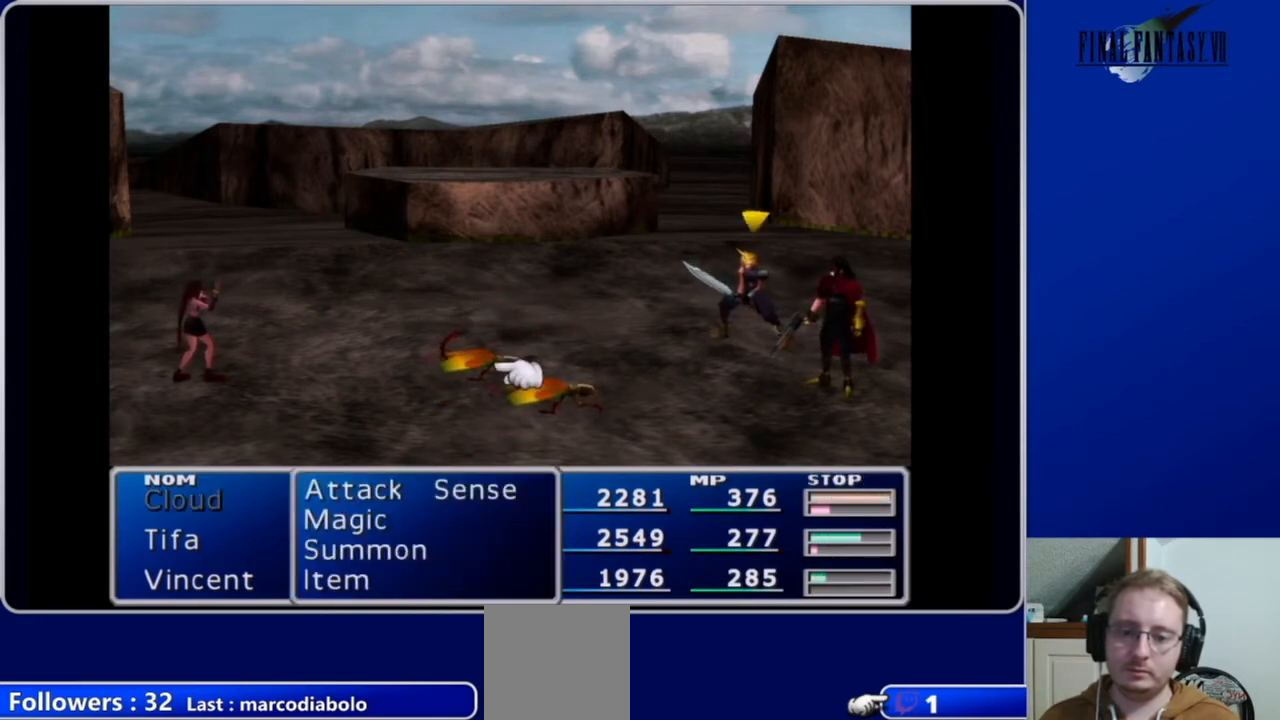
{"buttons": [], "left_stick": "center", "right_stick": "center", "events": [[100, "B", "up"]]}
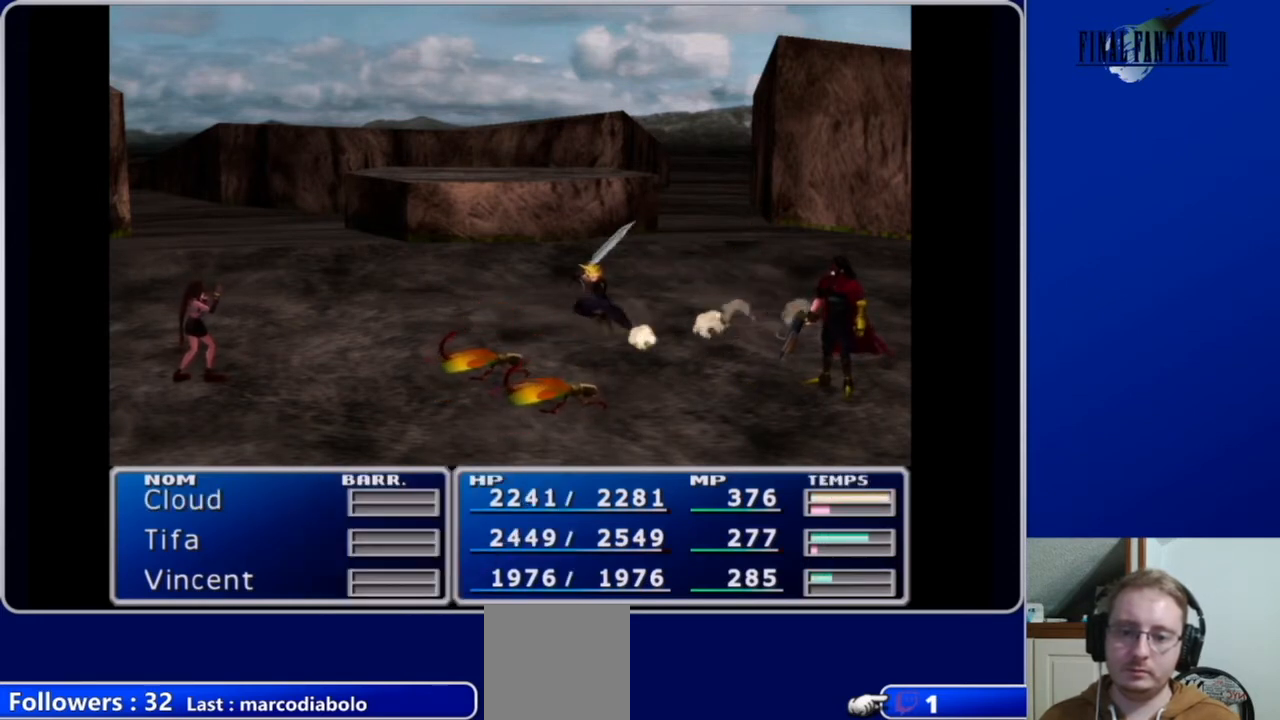
{"buttons": [], "left_stick": "center", "right_stick": "center", "events": []}
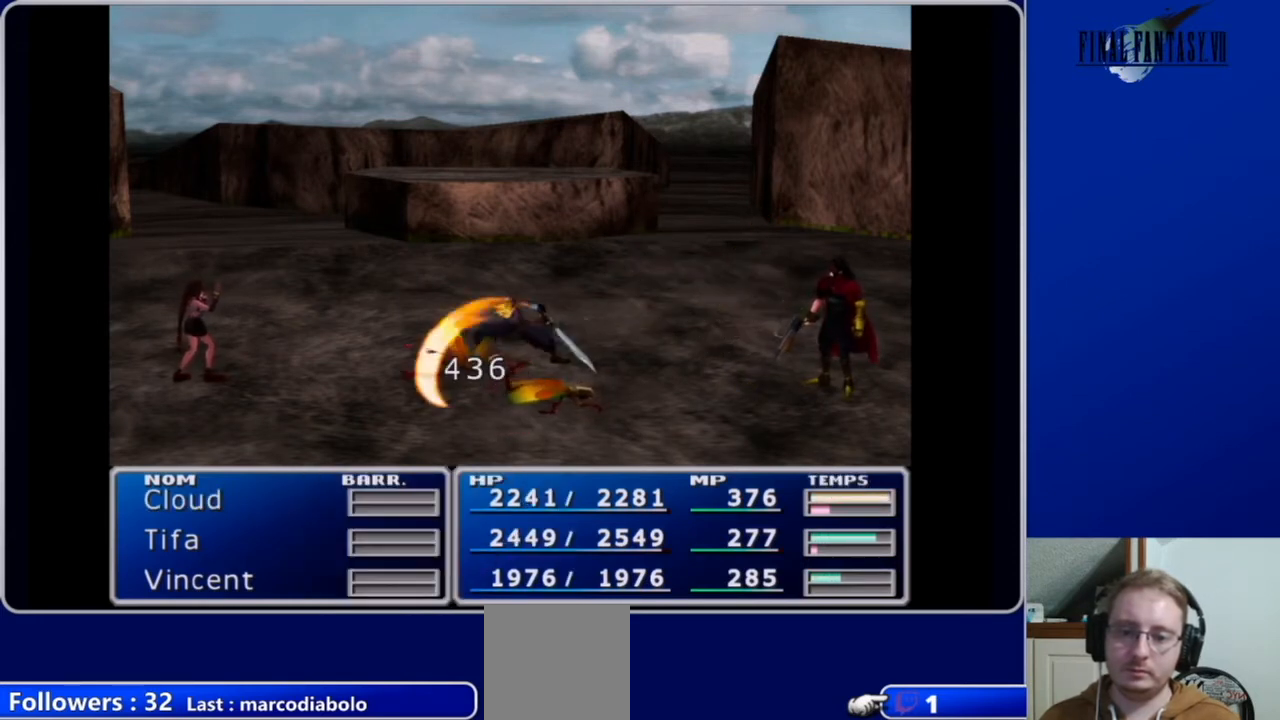
{"buttons": [], "left_stick": "center", "right_stick": "center", "events": []}
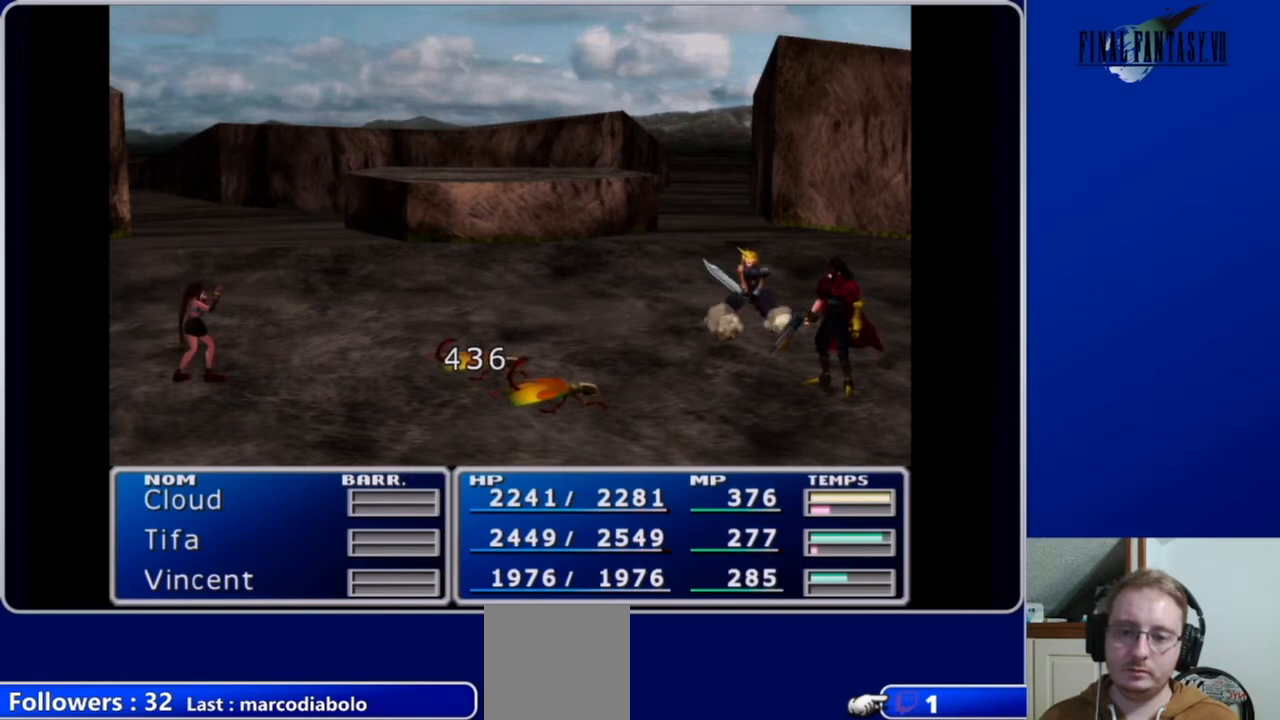
{"buttons": [], "left_stick": "center", "right_stick": "center", "events": [[200, "B", "down"], [333, "B", "up"]]}
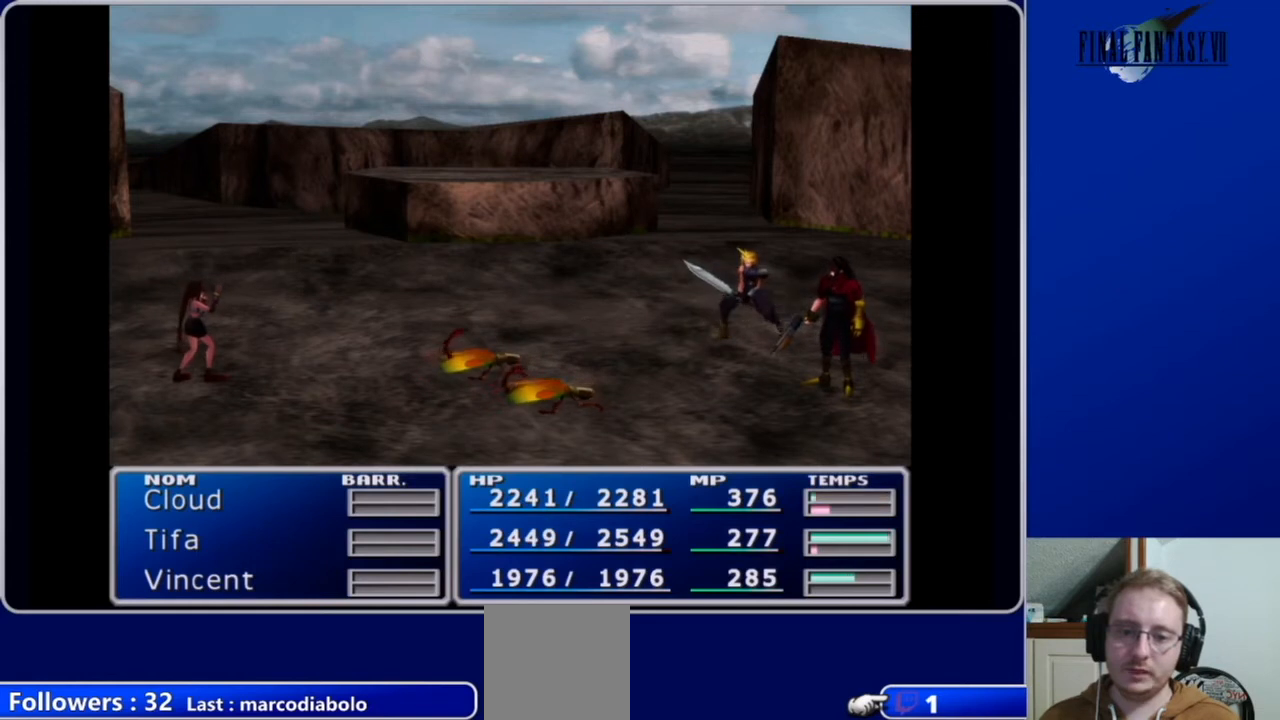
{"buttons": ["B"], "left_stick": "center", "right_stick": "center", "events": [[67, "B", "down"], [167, "B", "up"], [433, "B", "down"]]}
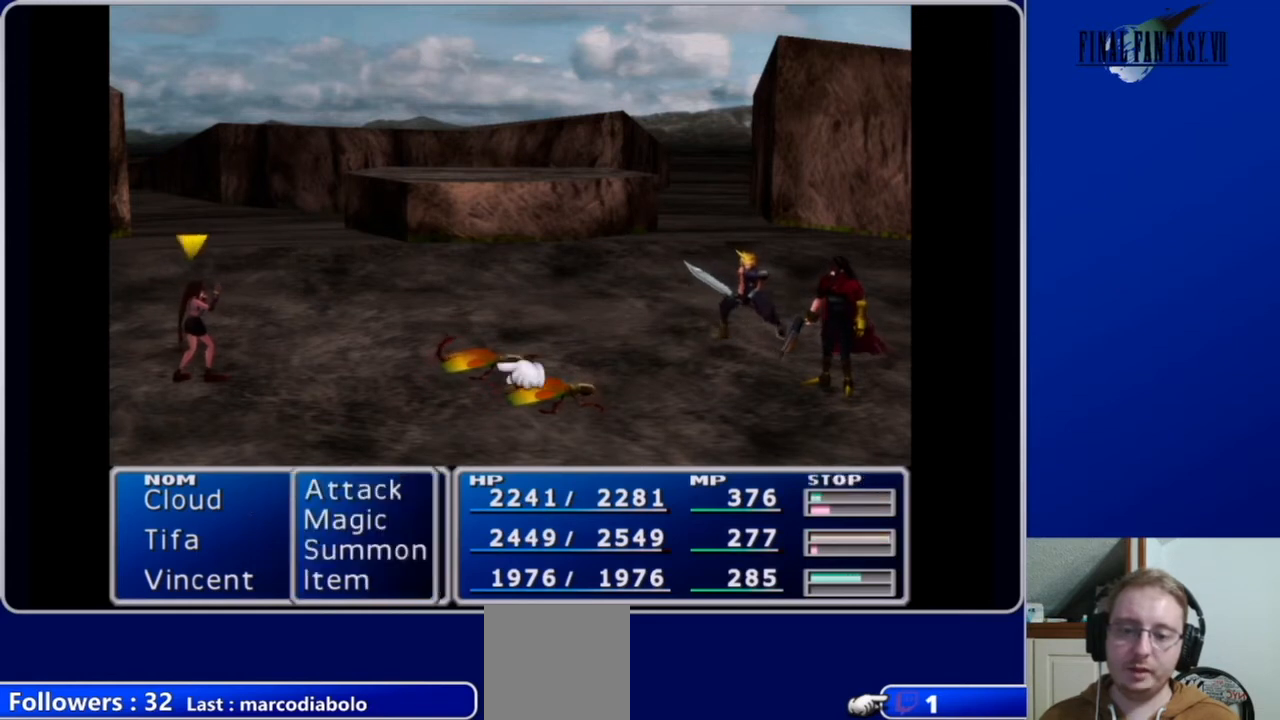
{"buttons": [], "left_stick": "center", "right_stick": "center", "events": [[67, "B", "up"]]}
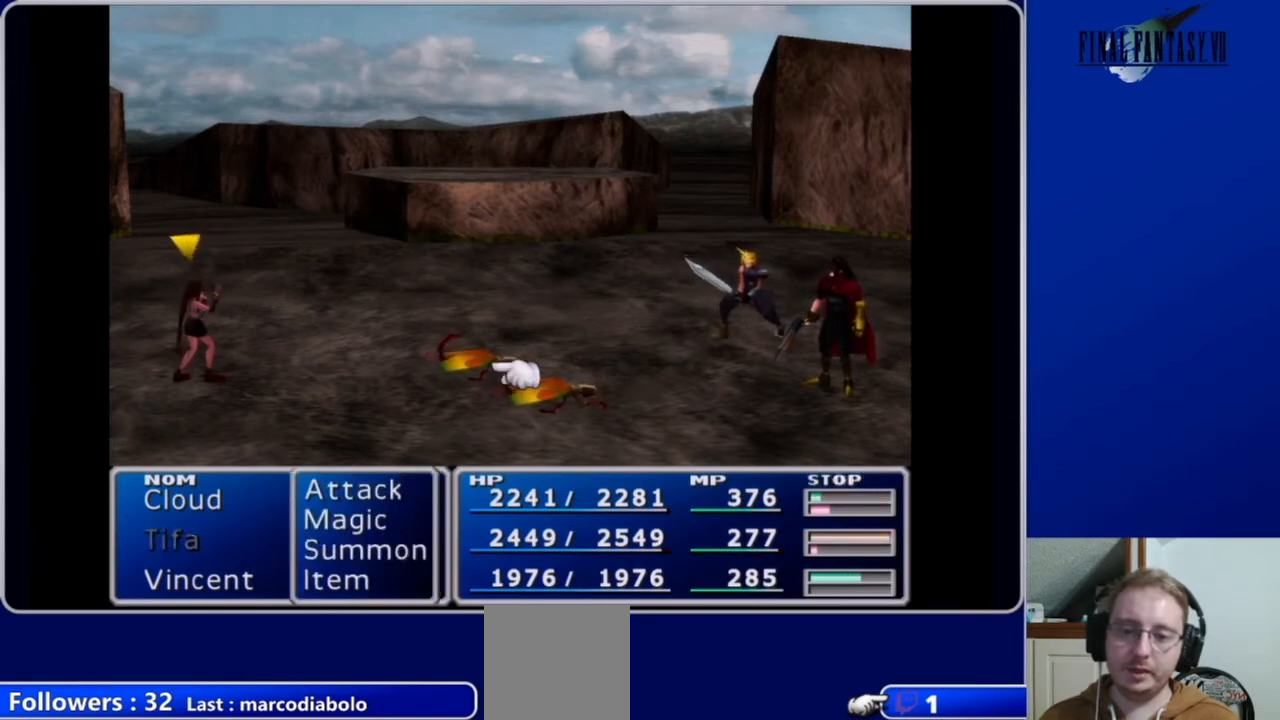
{"buttons": [], "left_stick": "center", "right_stick": "center", "events": [[167, "B", "down"], [267, "B", "up"]]}
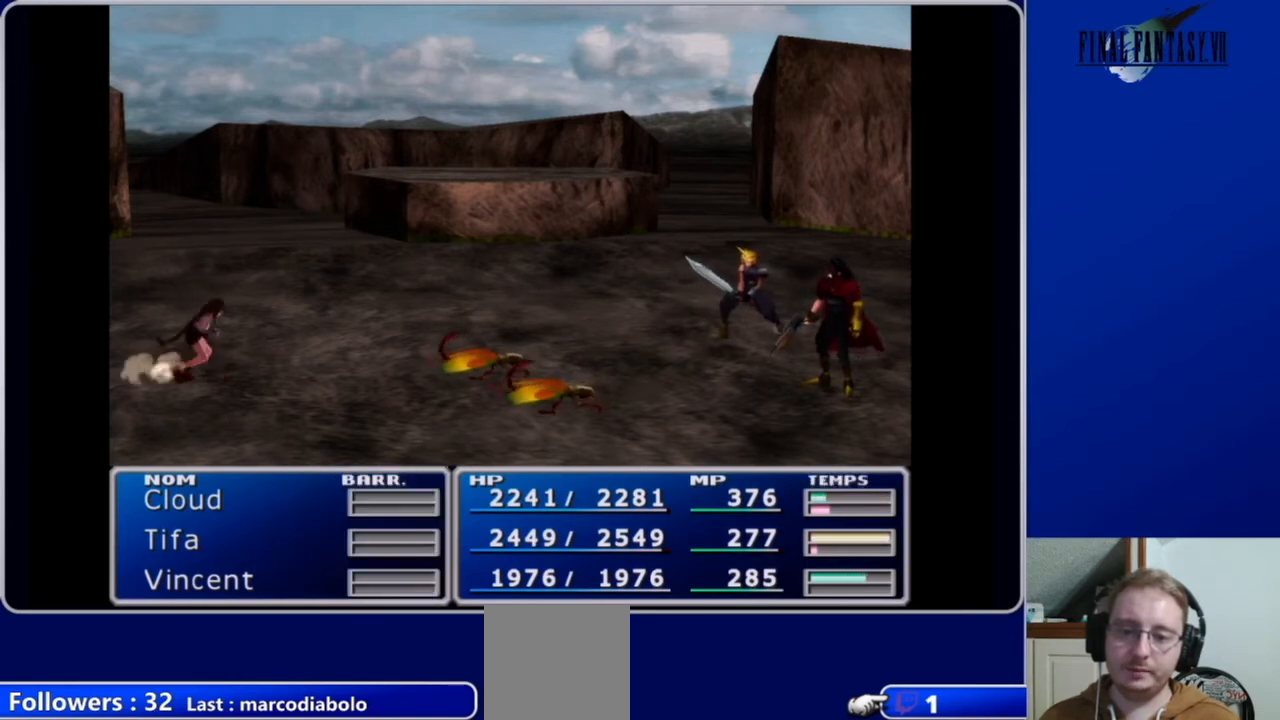
{"buttons": [], "left_stick": "center", "right_stick": "center", "events": []}
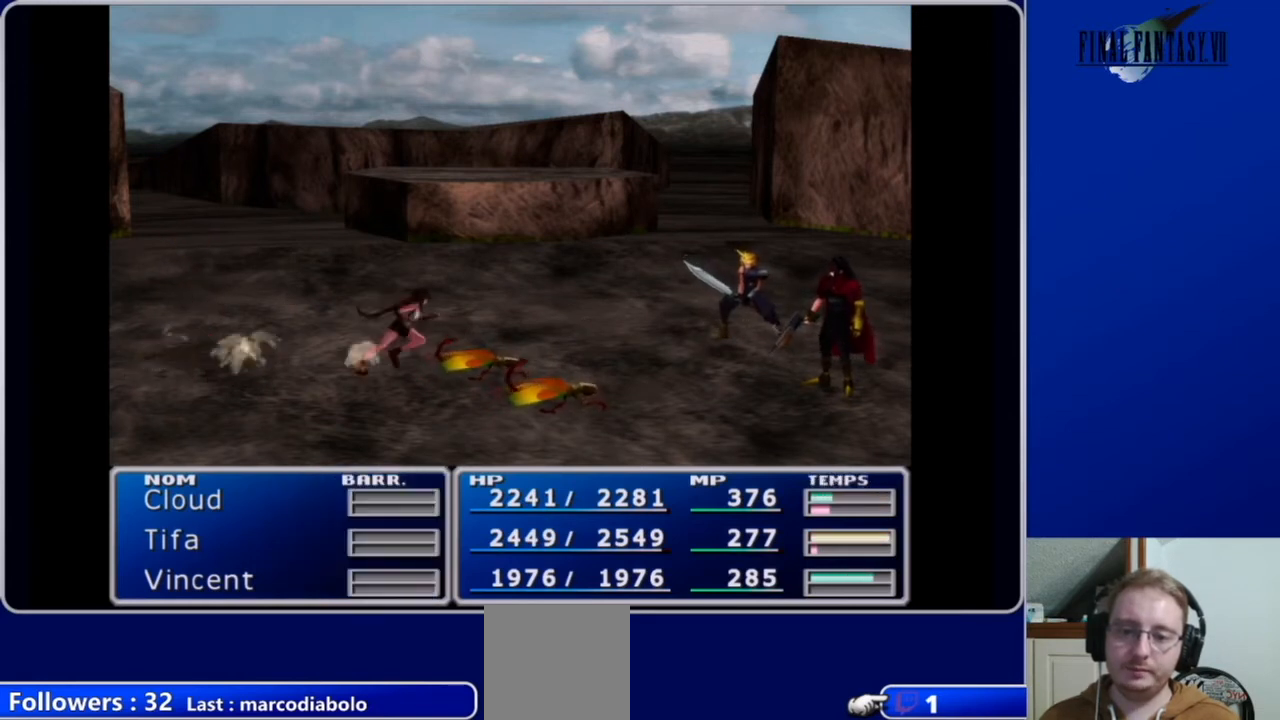
{"buttons": [], "left_stick": "center", "right_stick": "center", "events": []}
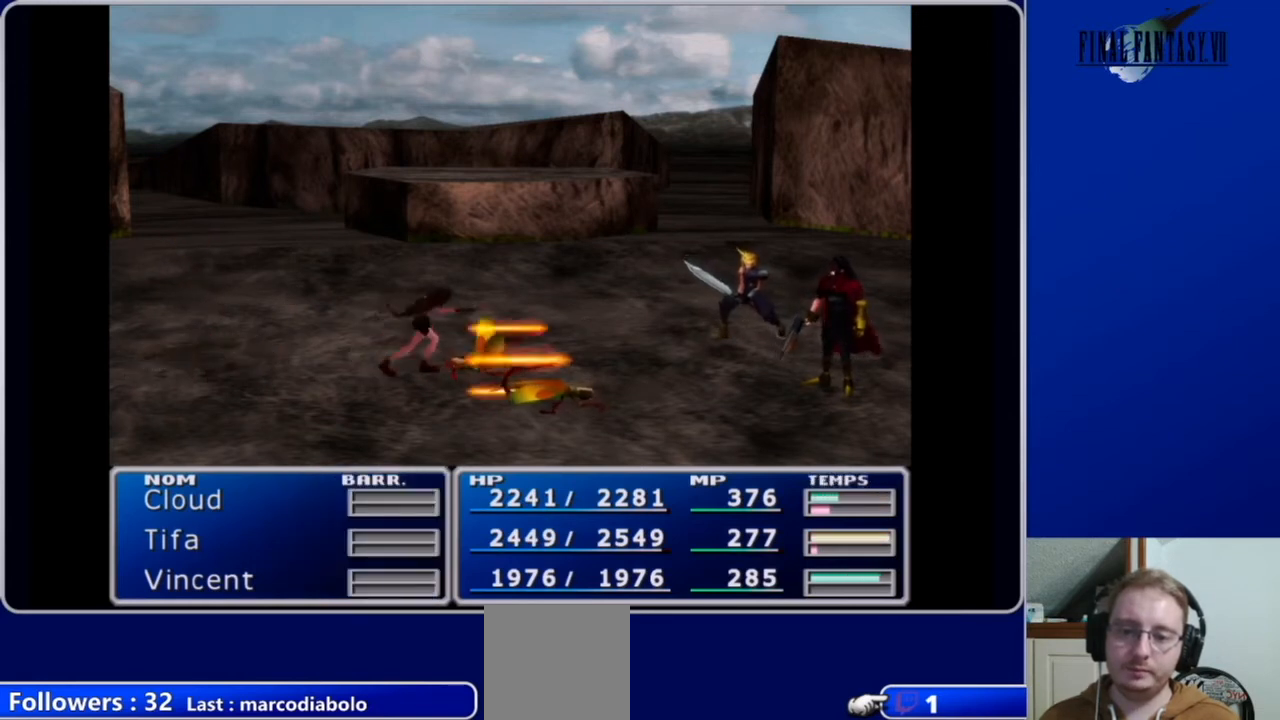
{"buttons": [], "left_stick": "center", "right_stick": "center", "events": []}
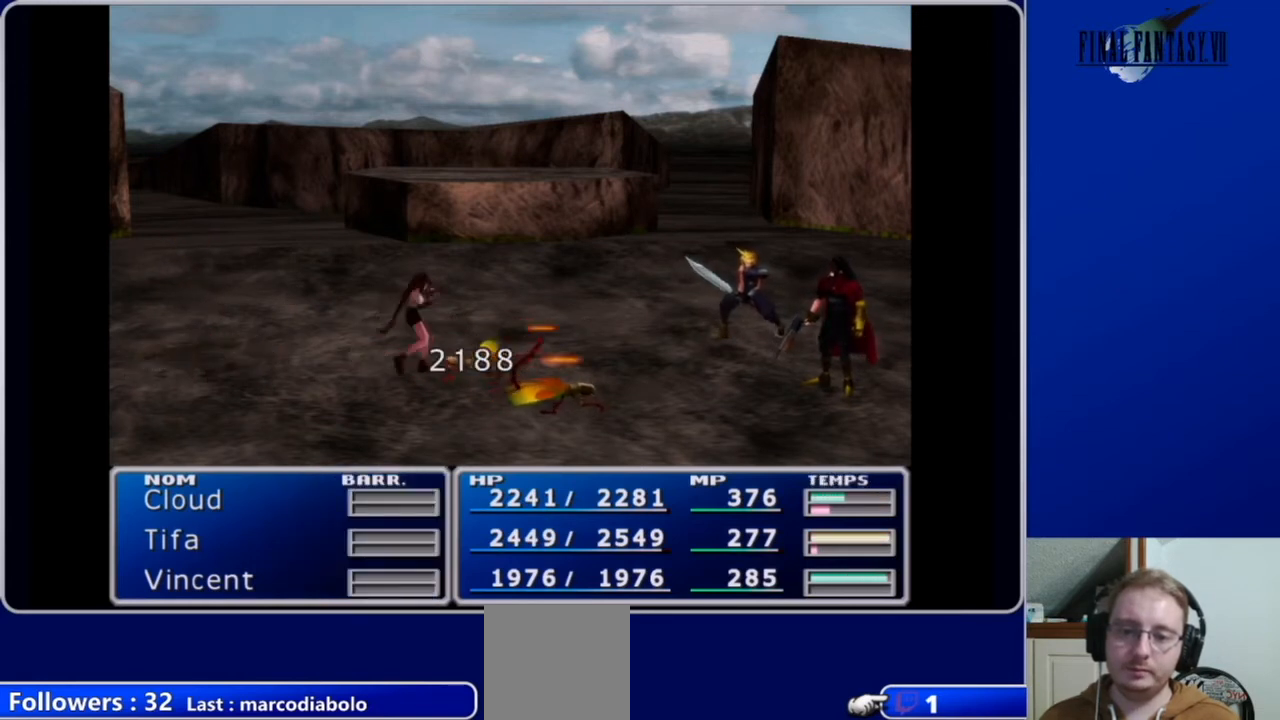
{"buttons": [], "left_stick": "center", "right_stick": "center", "events": []}
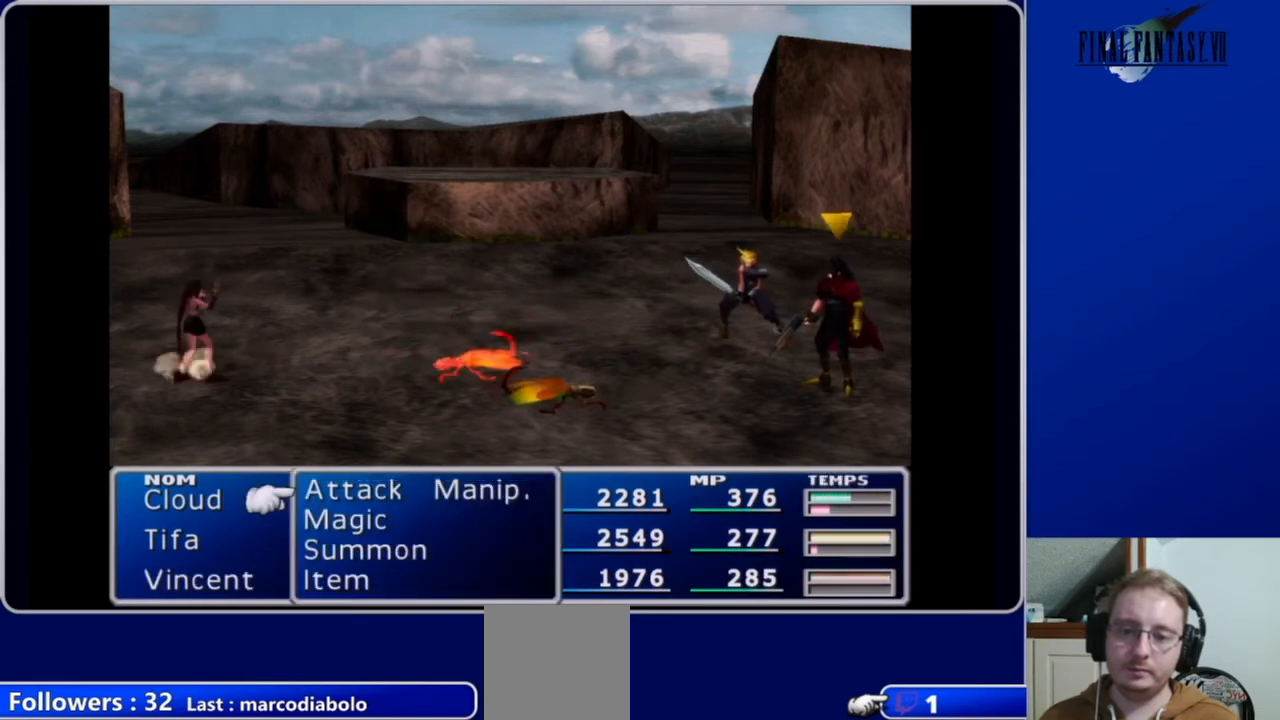
{"buttons": ["B"], "left_stick": "center", "right_stick": "center", "events": [[267, "B", "down"], [367, "B", "up"], [467, "B", "down"]]}
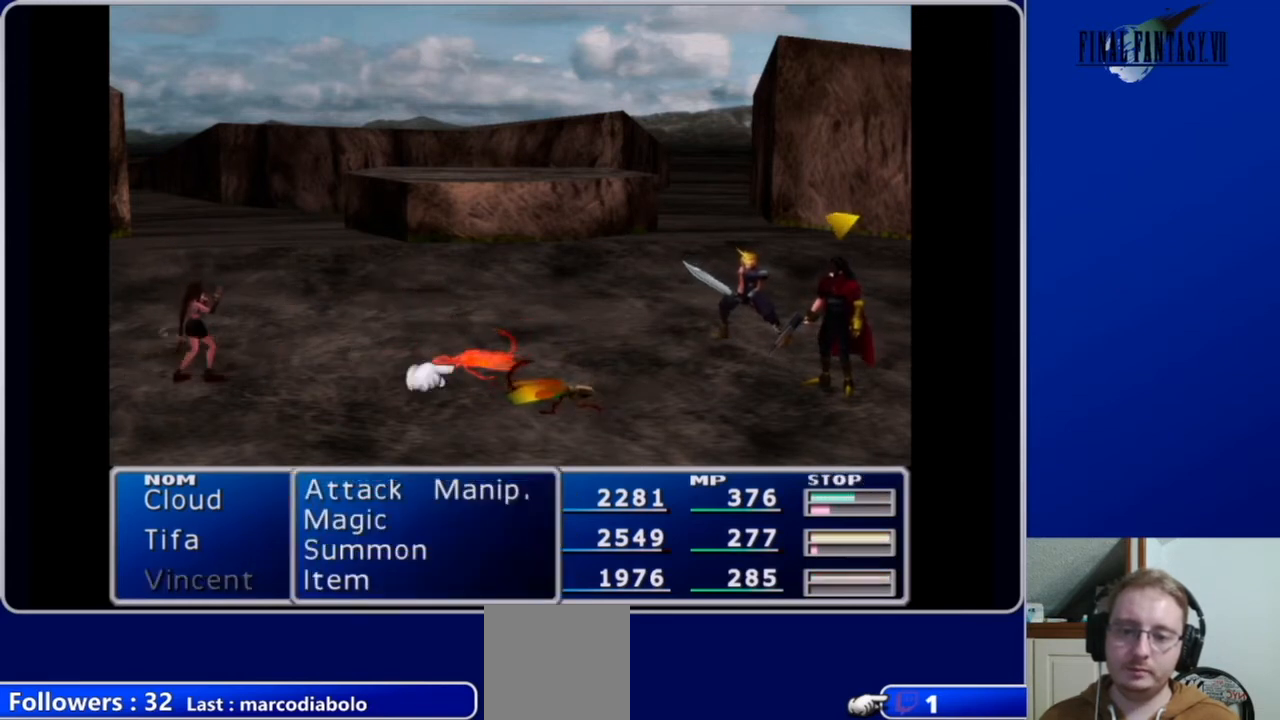
{"buttons": [], "left_stick": "center", "right_stick": "center", "events": [[67, "B", "up"]]}
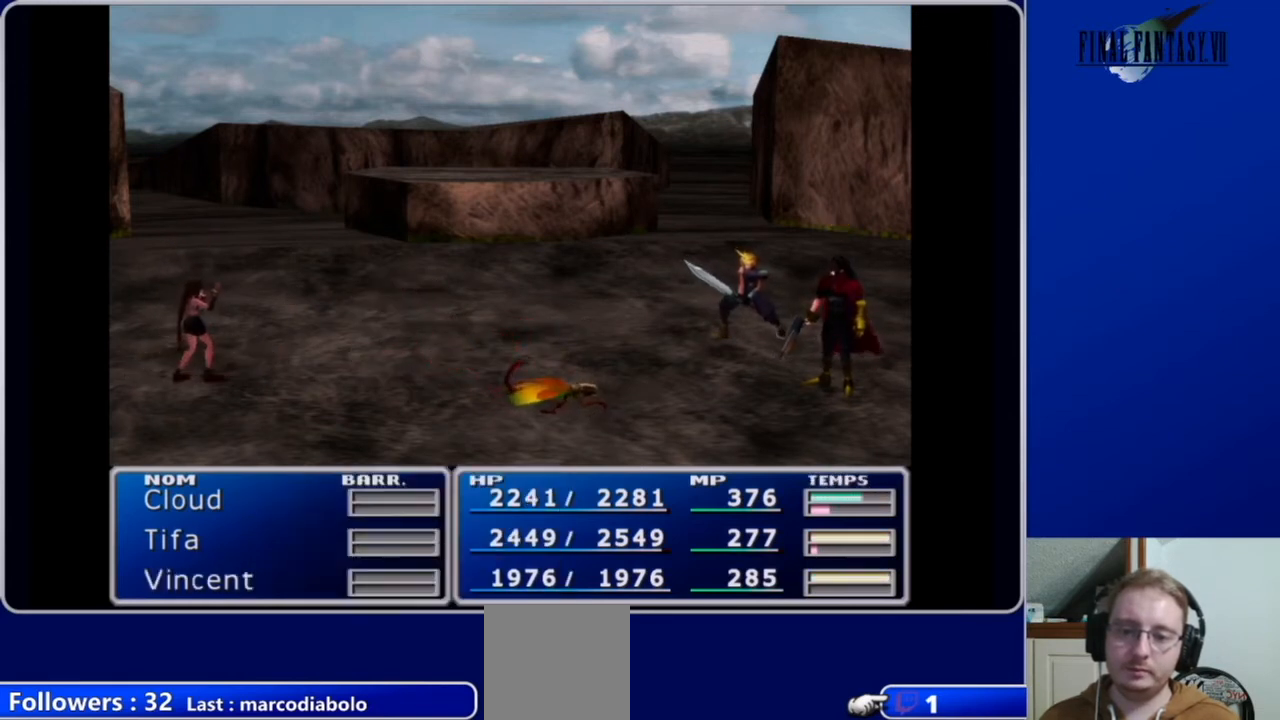
{"buttons": [], "left_stick": "center", "right_stick": "center", "events": []}
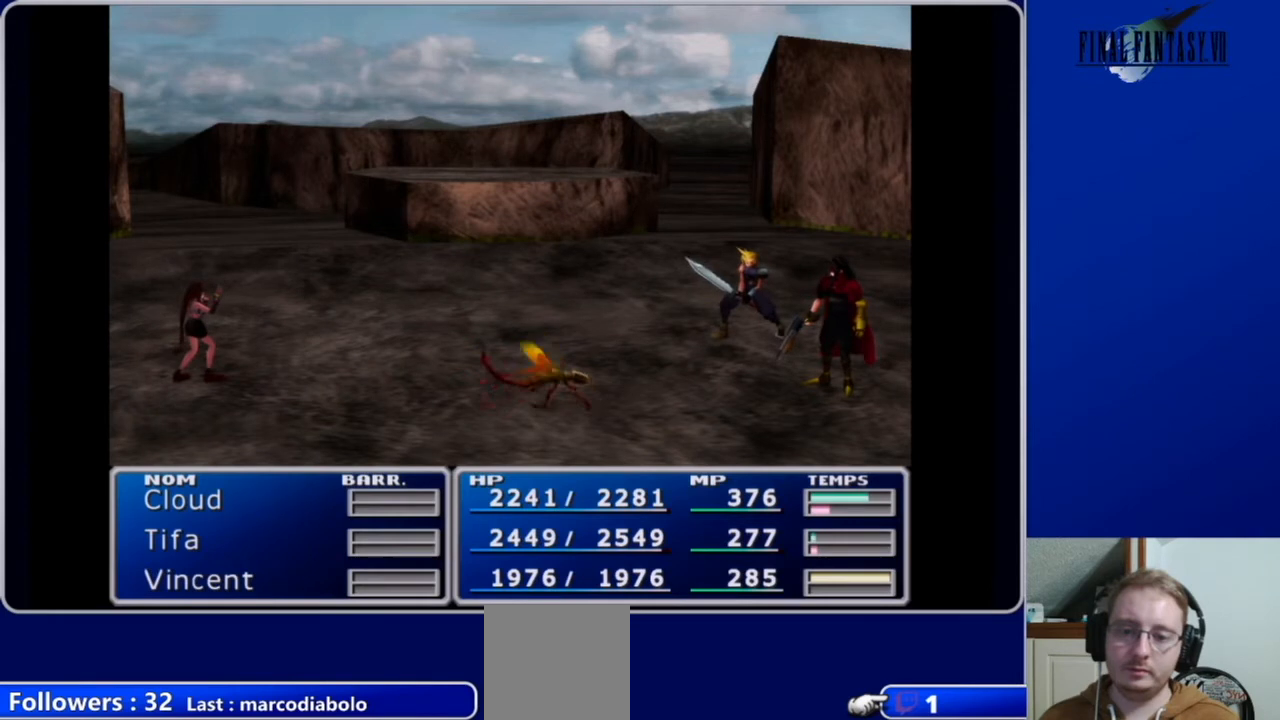
{"buttons": [], "left_stick": "center", "right_stick": "center", "events": []}
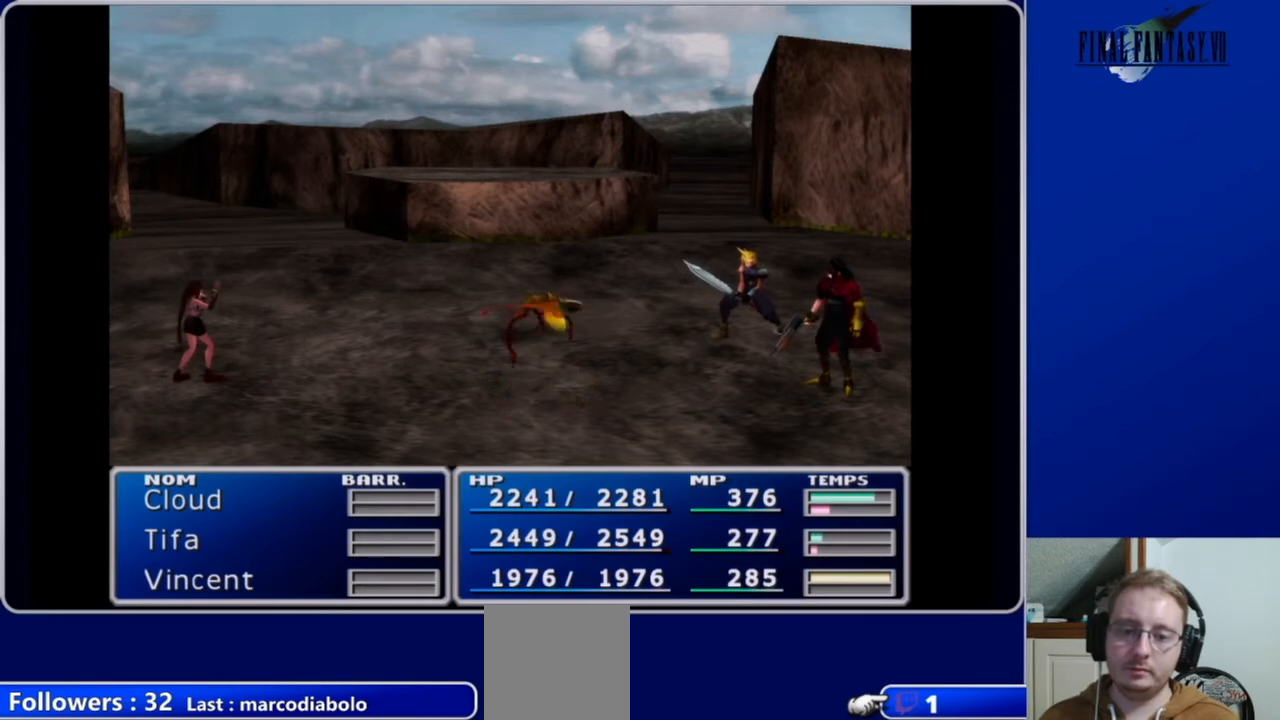
{"buttons": [], "left_stick": "center", "right_stick": "center", "events": []}
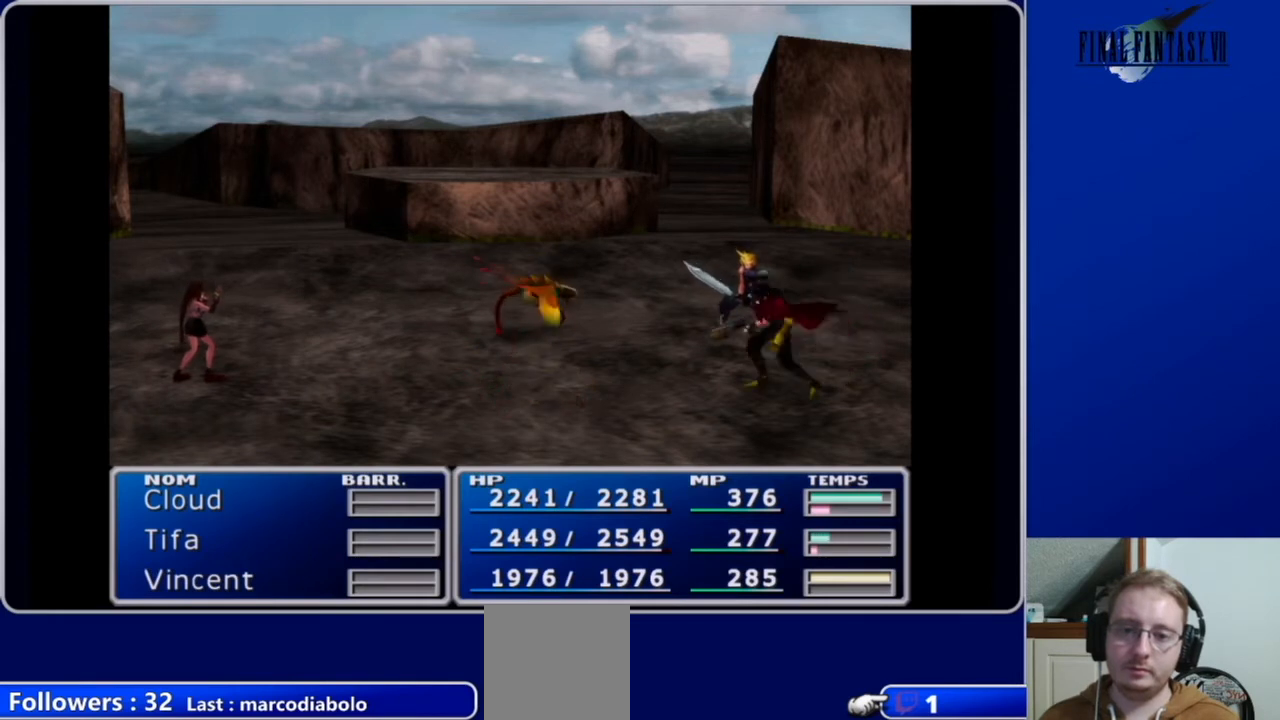
{"buttons": [], "left_stick": "center", "right_stick": "center", "events": []}
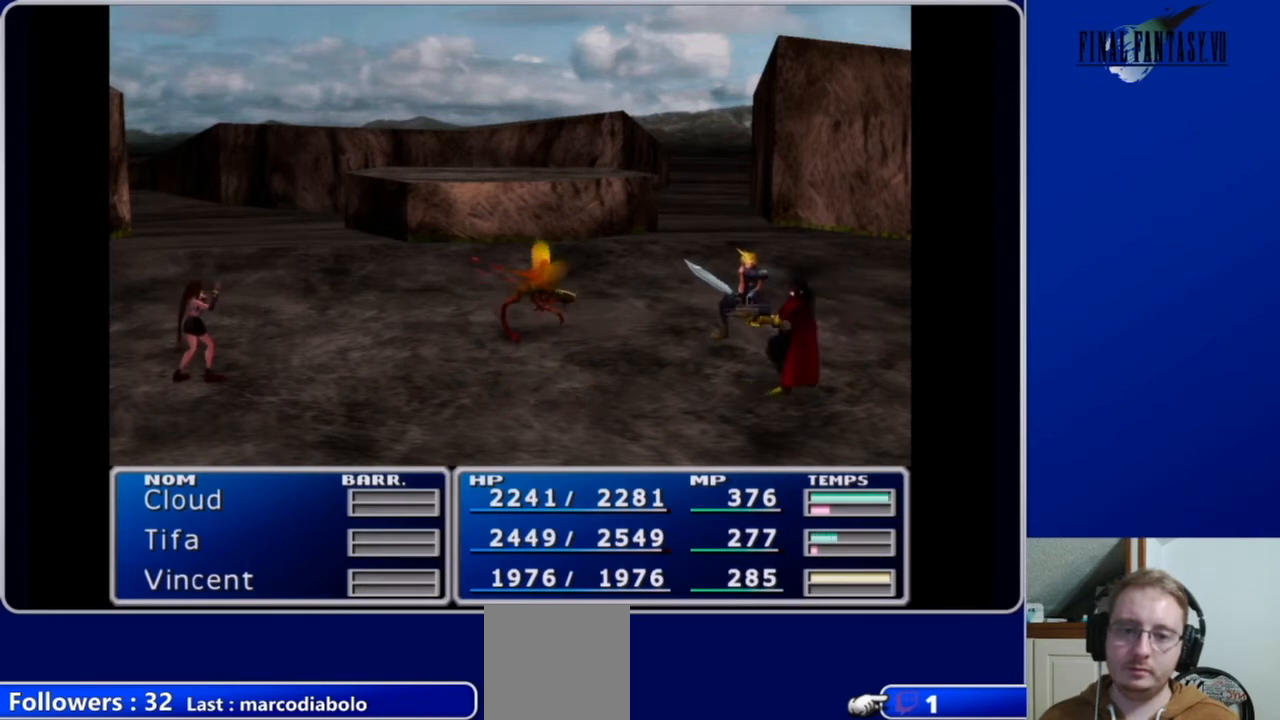
{"buttons": [], "left_stick": "center", "right_stick": "center", "events": []}
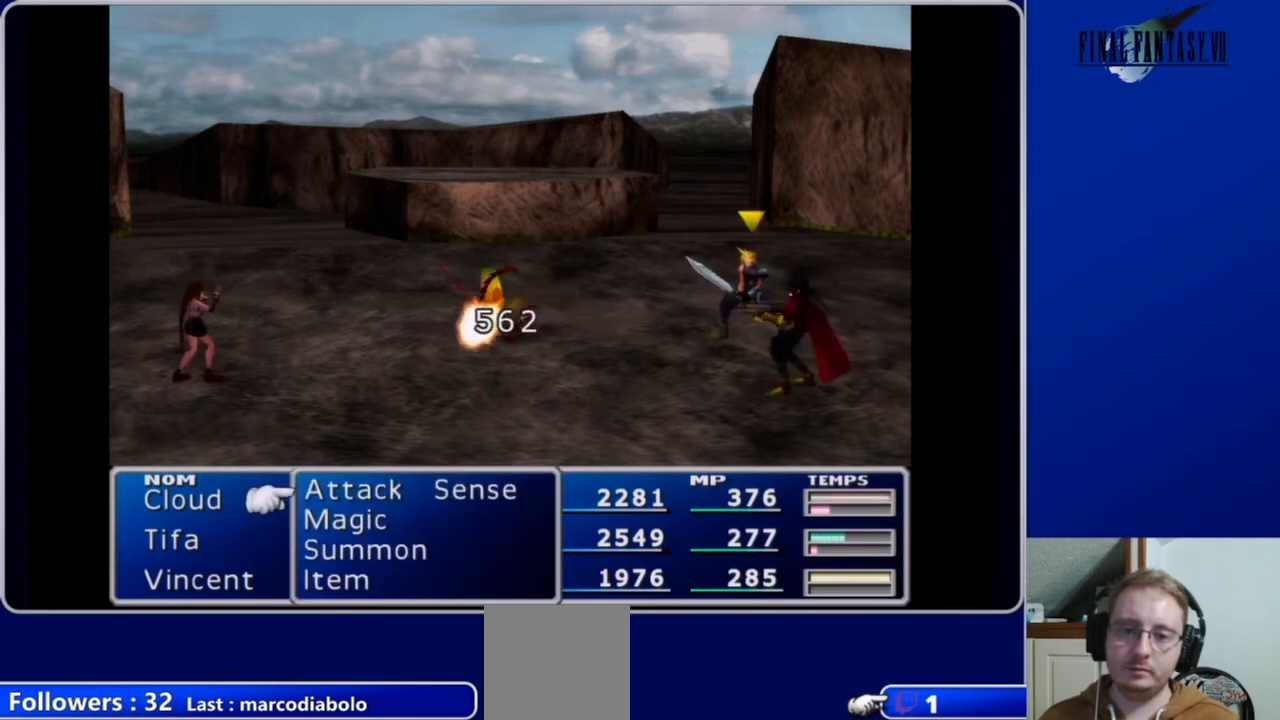
{"buttons": [], "left_stick": "center", "right_stick": "center", "events": [[367, "B", "down"], [467, "B", "up"]]}
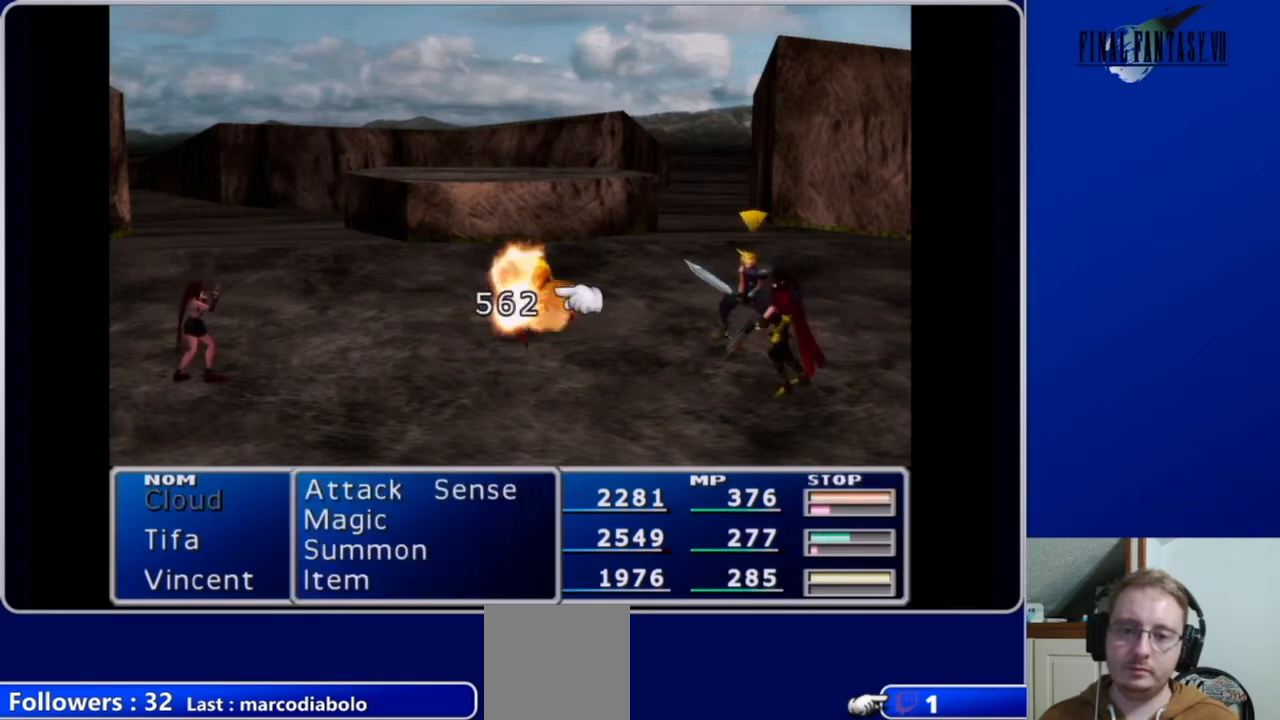
{"buttons": [], "left_stick": "center", "right_stick": "center", "events": [[33, "B", "down"], [133, "B", "up"]]}
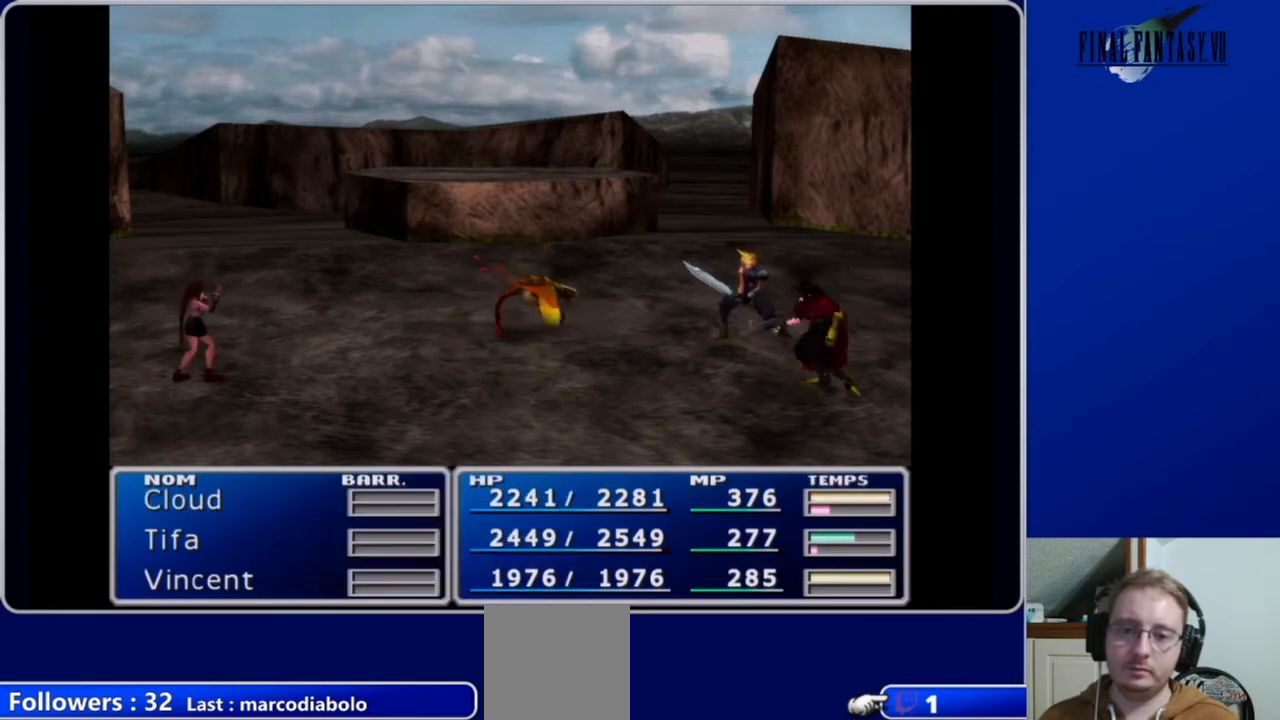
{"buttons": [], "left_stick": "center", "right_stick": "center", "events": []}
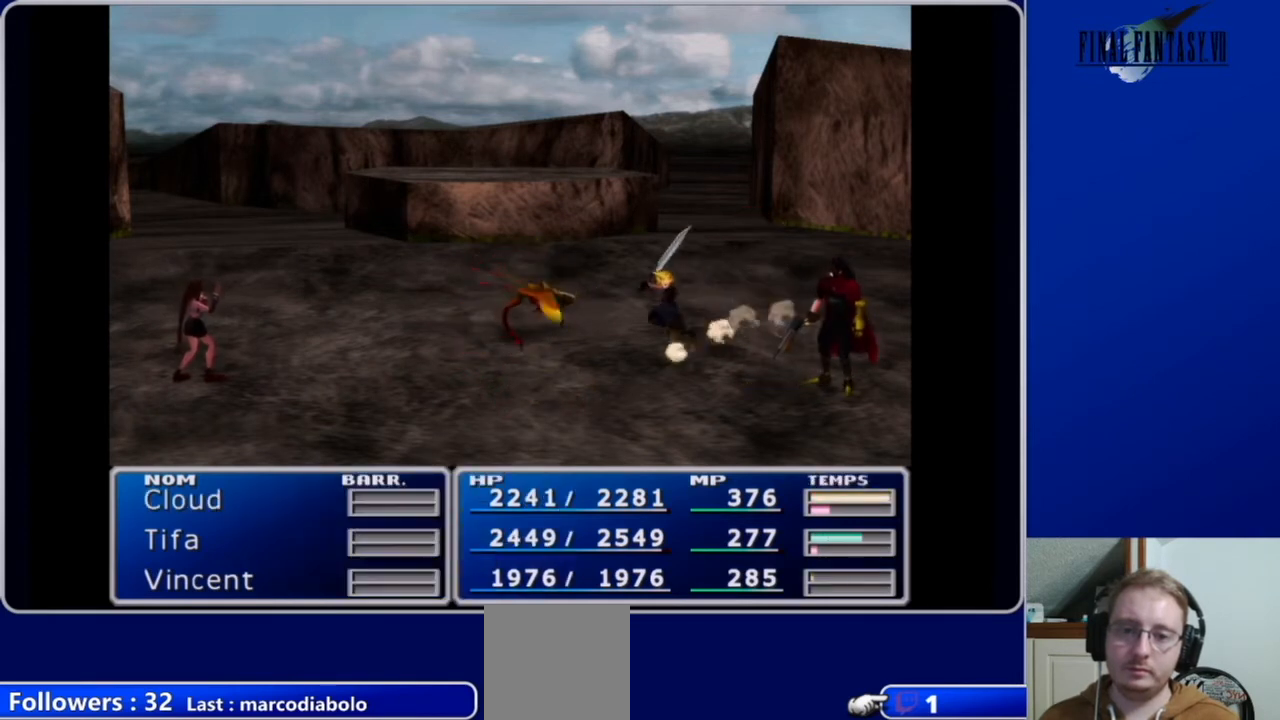
{"buttons": [], "left_stick": "center", "right_stick": "center", "events": []}
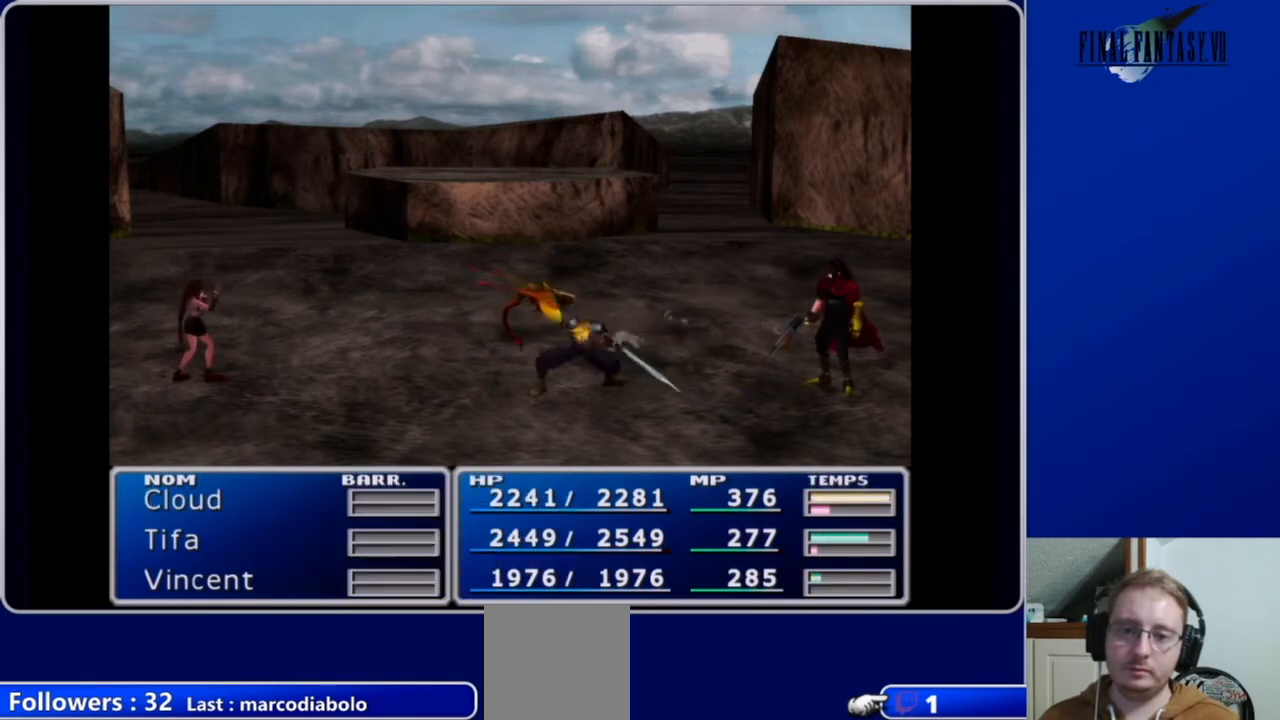
{"buttons": [], "left_stick": "center", "right_stick": "center", "events": []}
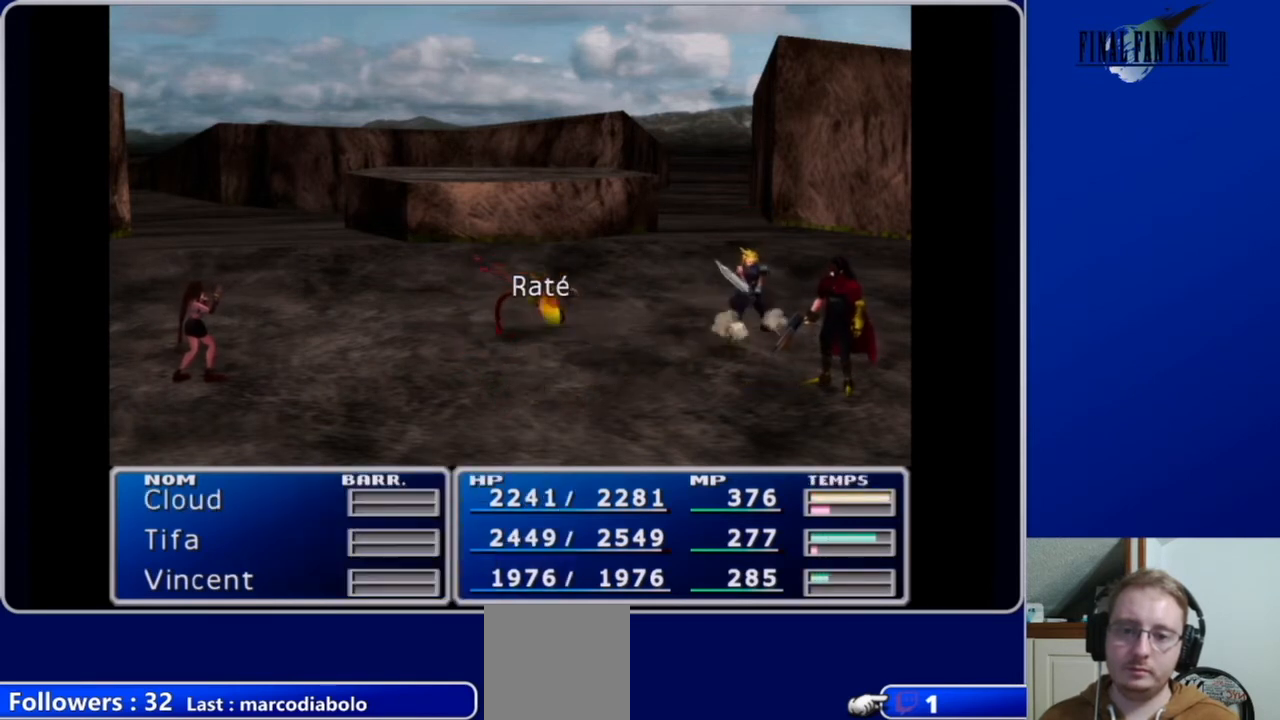
{"buttons": [], "left_stick": "center", "right_stick": "center", "events": [[267, "B", "down"], [367, "B", "up"]]}
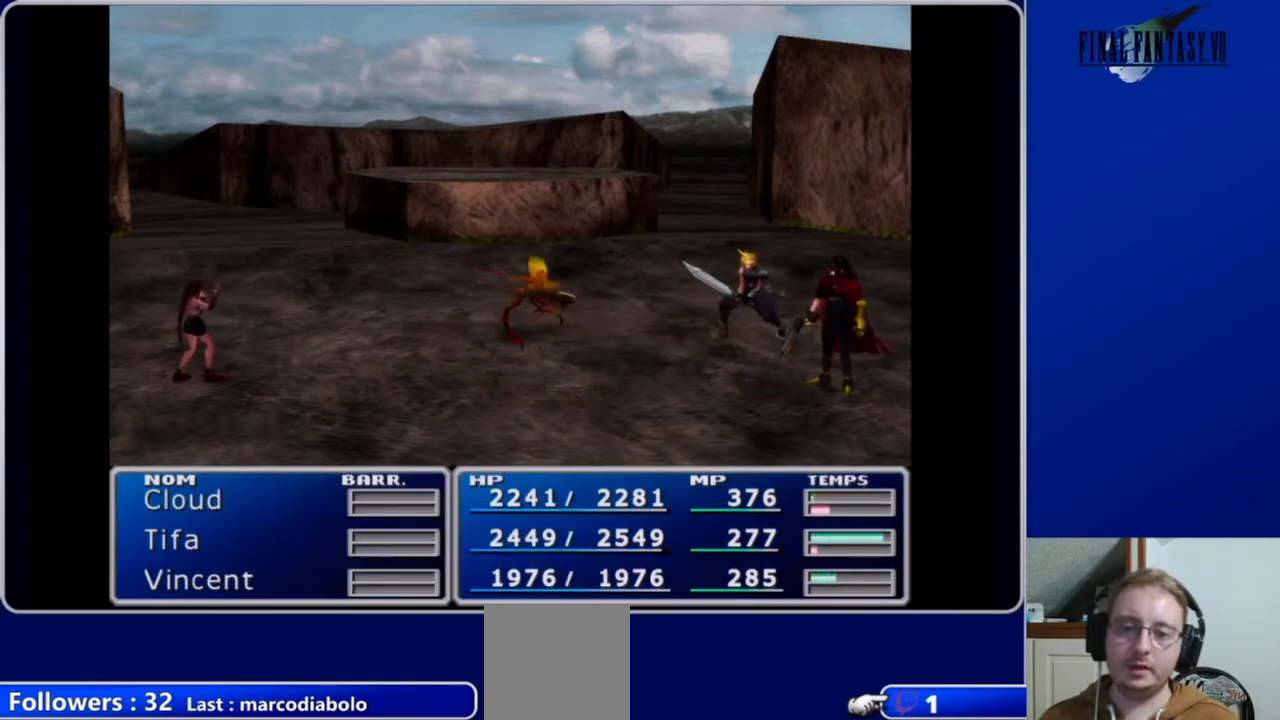
{"buttons": [], "left_stick": "center", "right_stick": "center", "events": []}
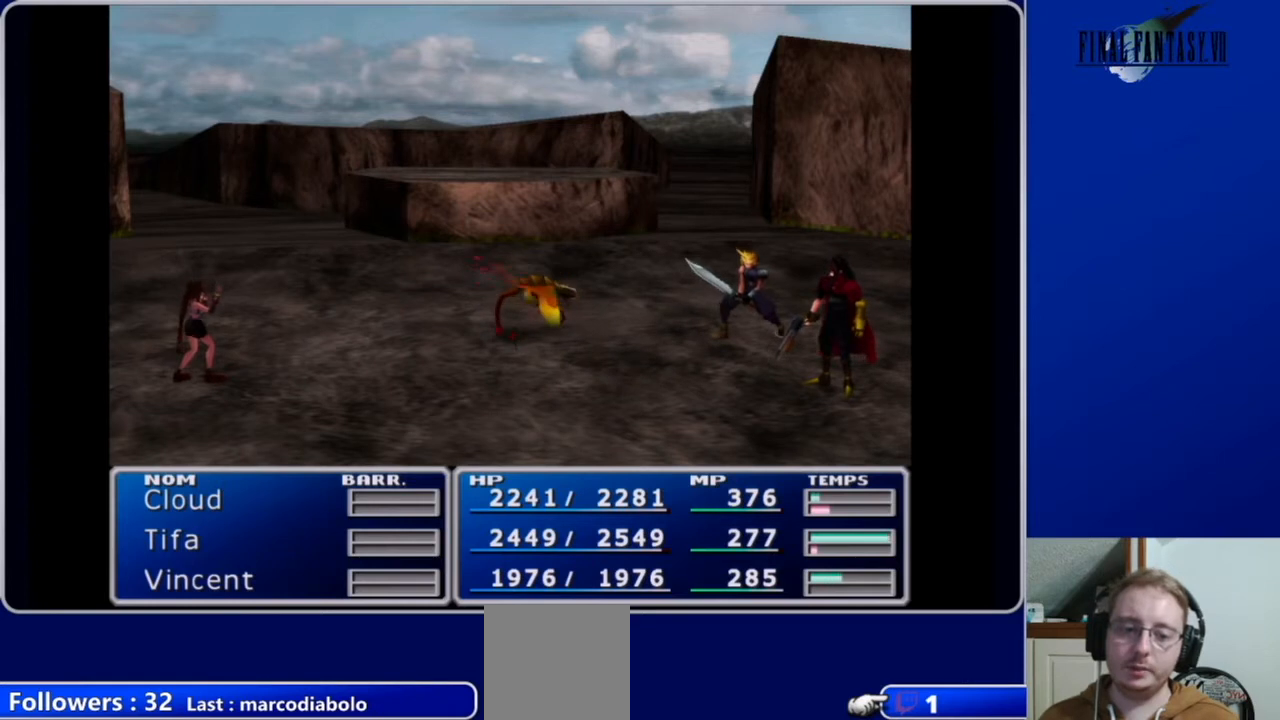
{"buttons": ["B"], "left_stick": "center", "right_stick": "center", "events": [[333, "B", "down"], [433, "B", "up"], [500, "B", "down"]]}
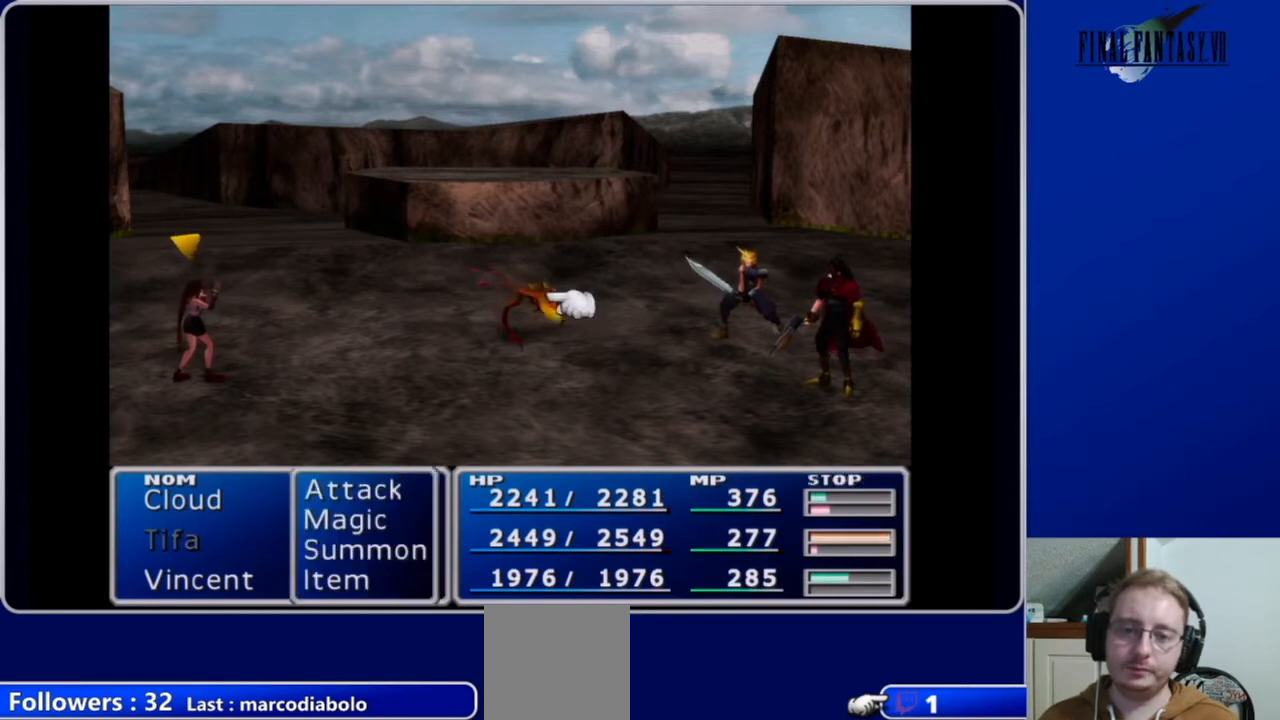
{"buttons": [], "left_stick": "center", "right_stick": "center", "events": [[100, "B", "up"]]}